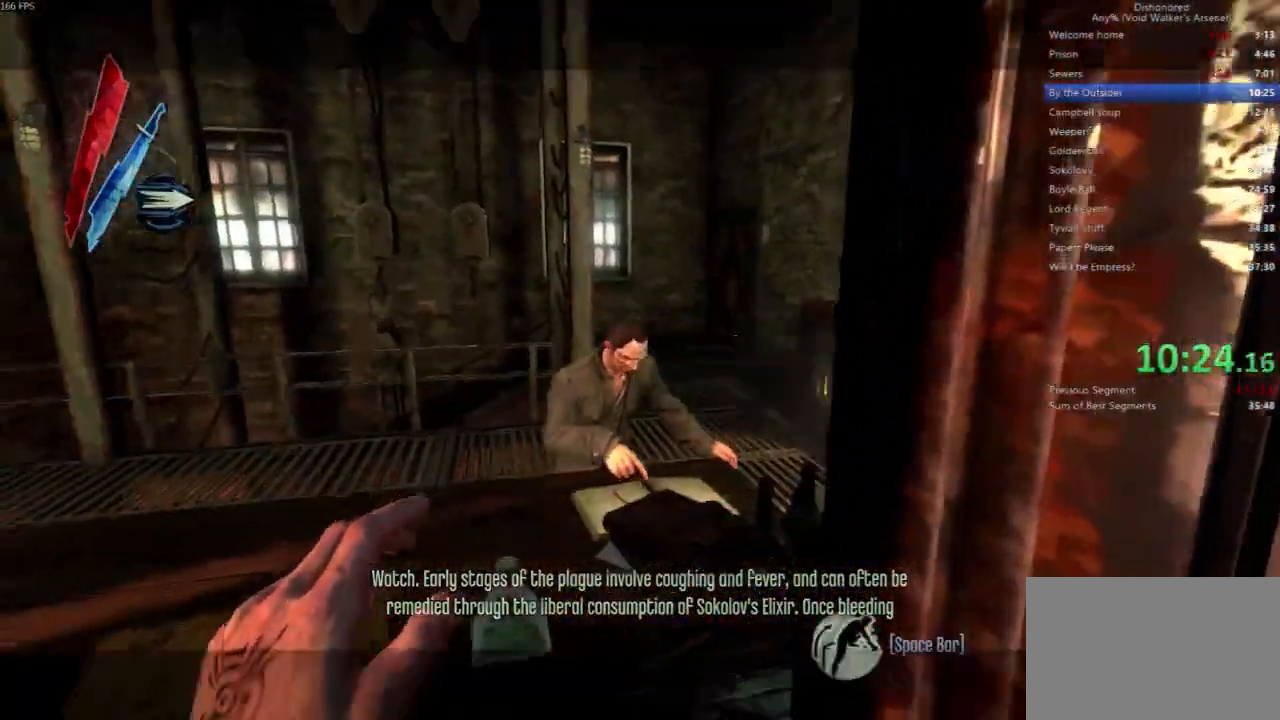
Gameplay with keyboard and mouse; each line is a JSON object with the keys and mouse buttons held at the frame after it. "events" lists presses ("down") and releases ("up") of "4", "5", "a", "alt", "c", "ctrl", "d", "e", "escape", "f", "q", "r", "s", "shift", "space", "tab", "v", "w", "x", "z", "mouse_left", "mouse_middle", "mouse_right", "mouse_wheel_up" and "mouse_wheel_down" between this image and that frame as [ms after this image, input, new state], when the widget could be followed in between. "mouse_left", "mouse_middle", "mouse_right", "mouse_wheel_up", "mouse_wheel_down" = the "left", "middle", "right", "wheel_up", "wheel_down" buttons of the "mouse" list. No other keys are recorded. Not read: mouse_move.
{"keys": [], "mouse": [], "events": [[100, "mouse_wheel_down", "up"]]}
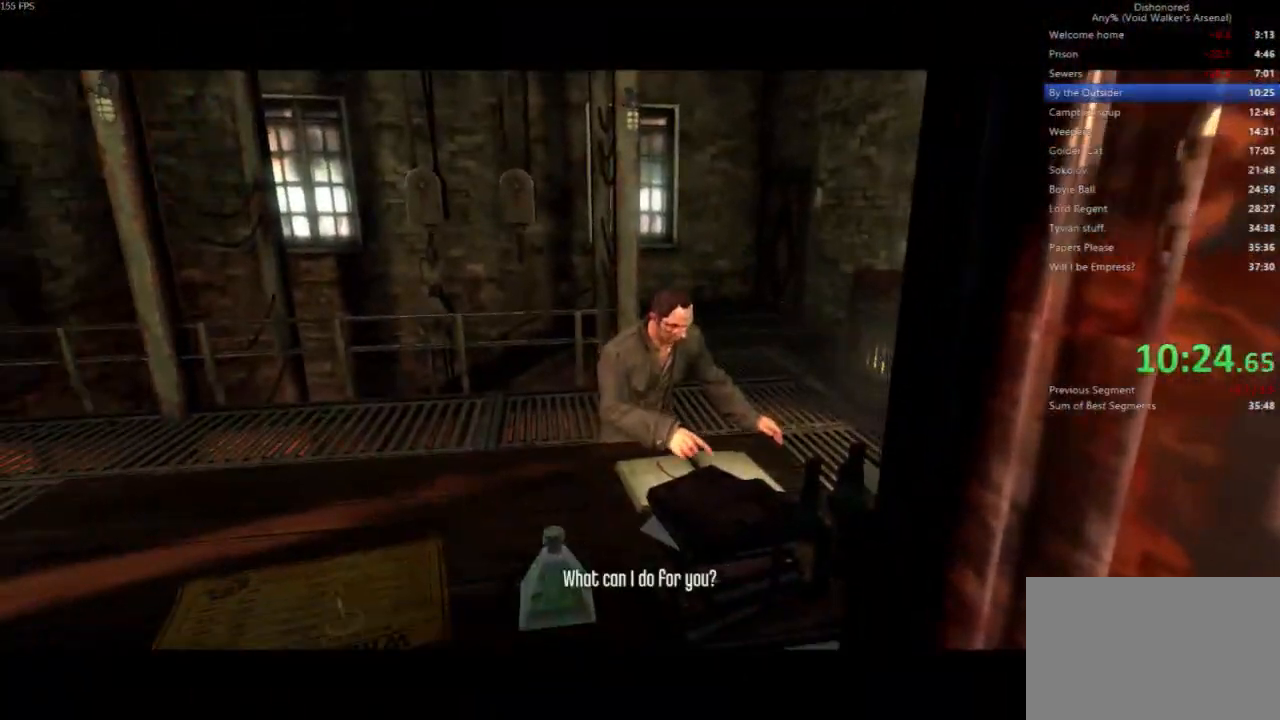
{"keys": [], "mouse": [], "events": []}
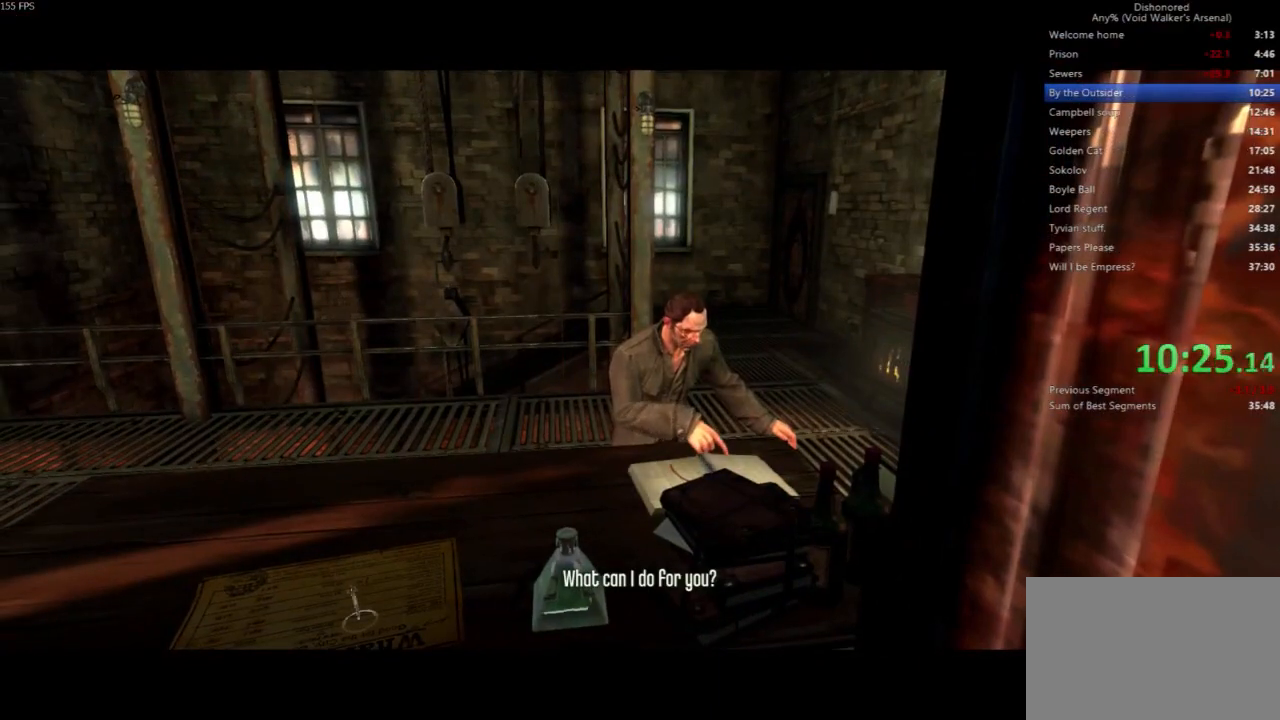
{"keys": [], "mouse": [], "events": []}
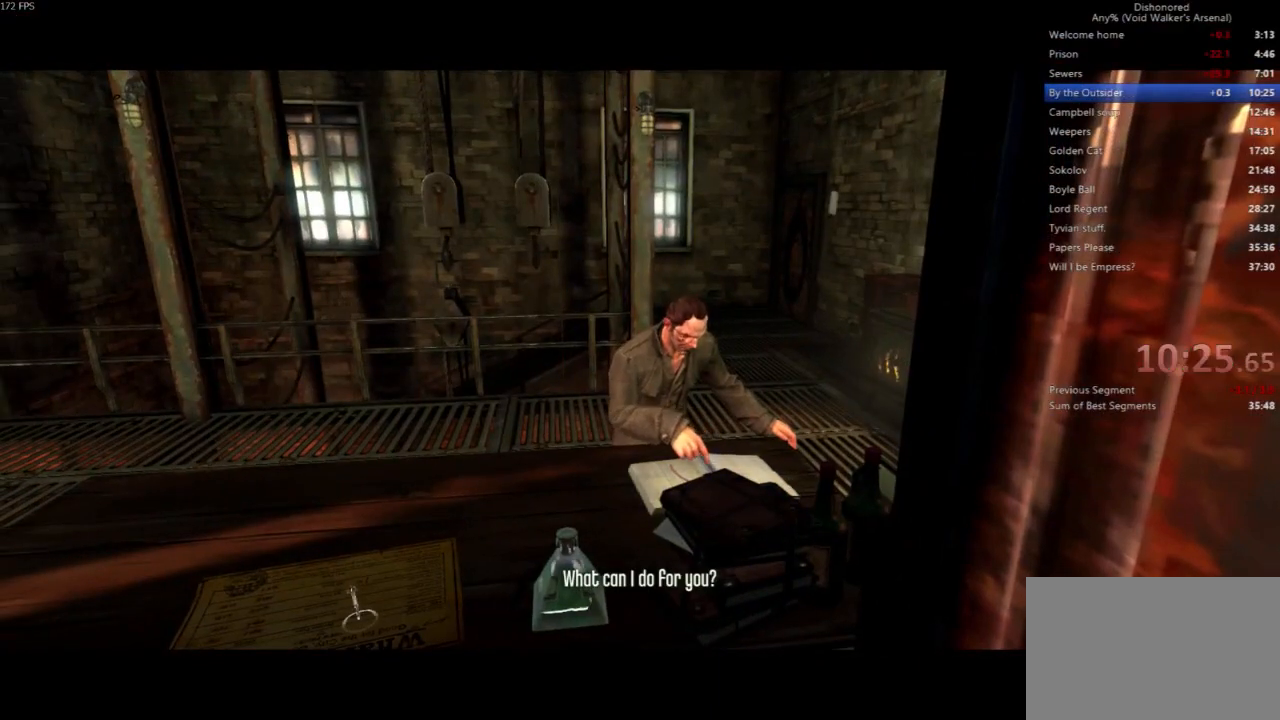
{"keys": [], "mouse": [], "events": [[100, "f", "down"], [200, "f", "up"], [233, "f", "down"], [333, "f", "up"], [433, "f", "down"], [467, "f", "up"]]}
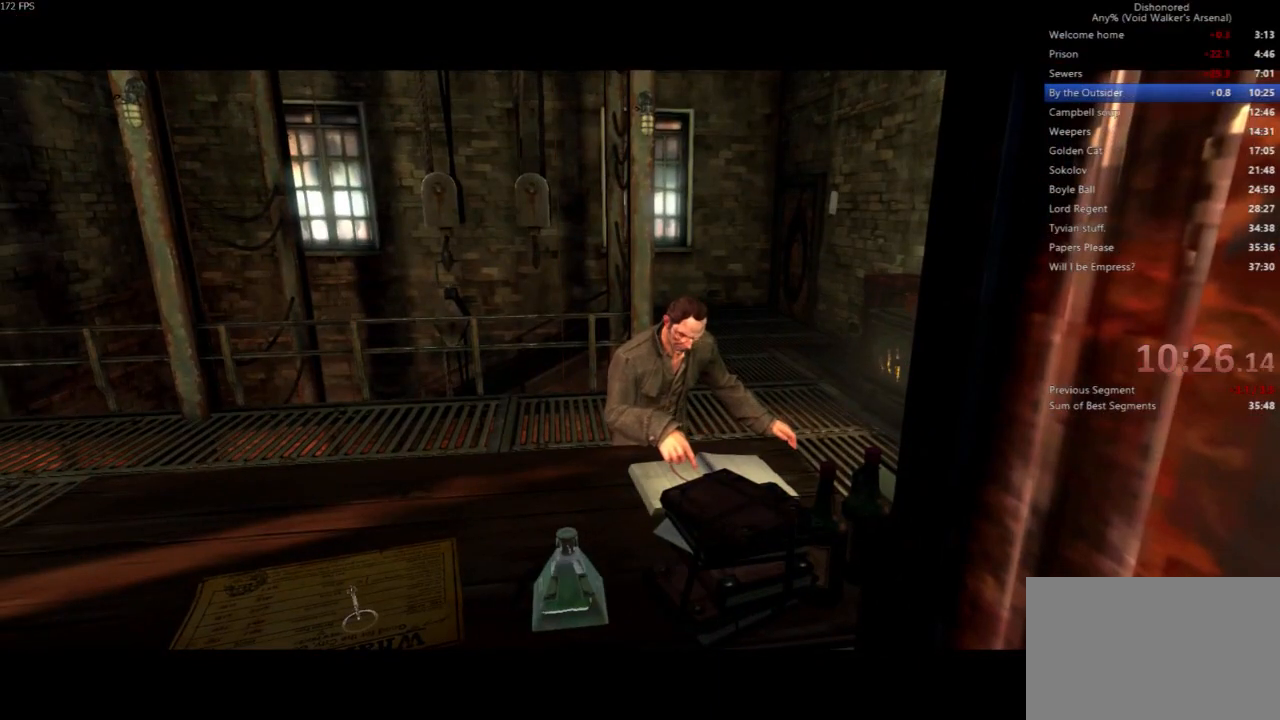
{"keys": ["f"], "mouse": [], "events": [[33, "f", "down"], [100, "f", "up"], [200, "f", "down"], [267, "f", "up"], [367, "f", "down"]]}
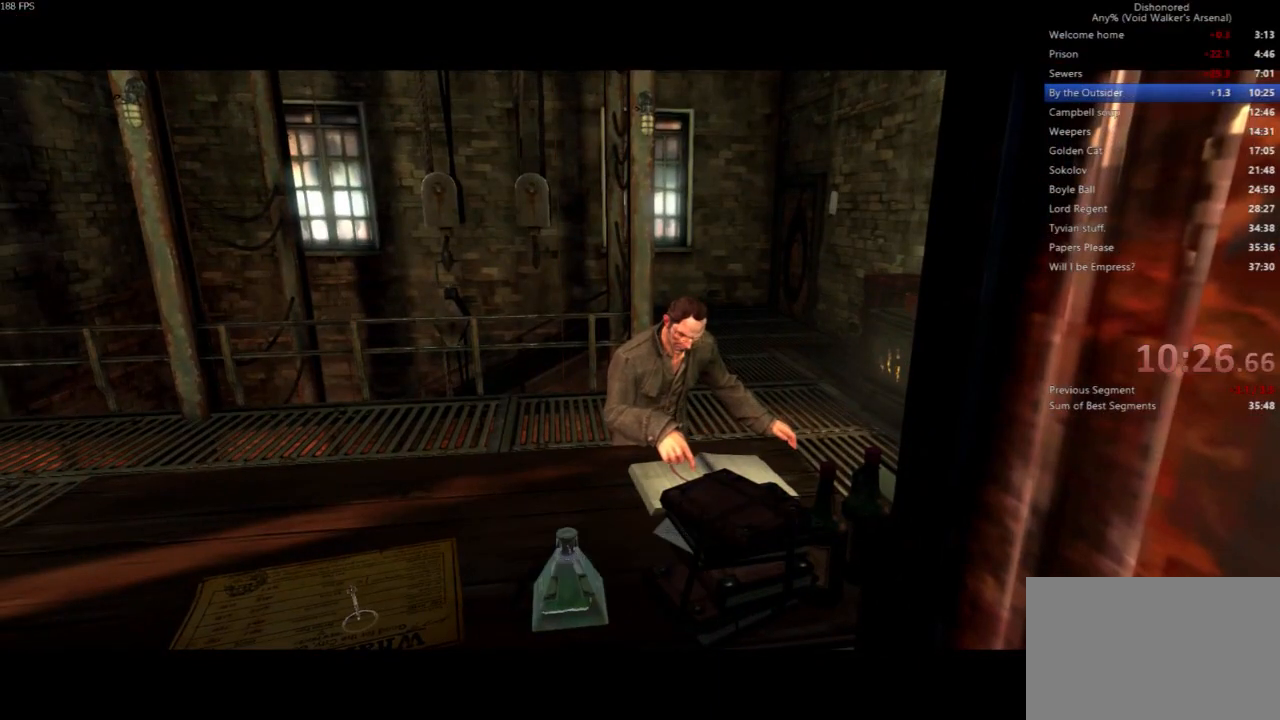
{"keys": [], "mouse": [], "events": [[100, "f", "up"]]}
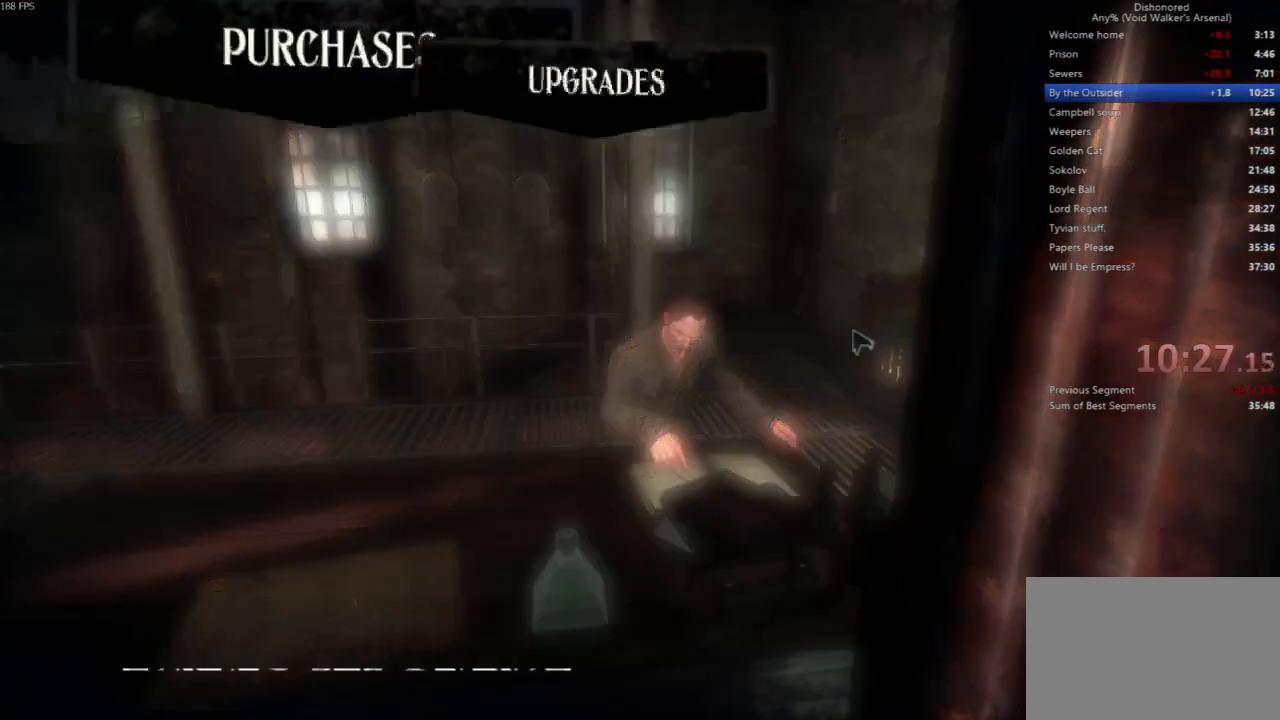
{"keys": [], "mouse": [], "events": []}
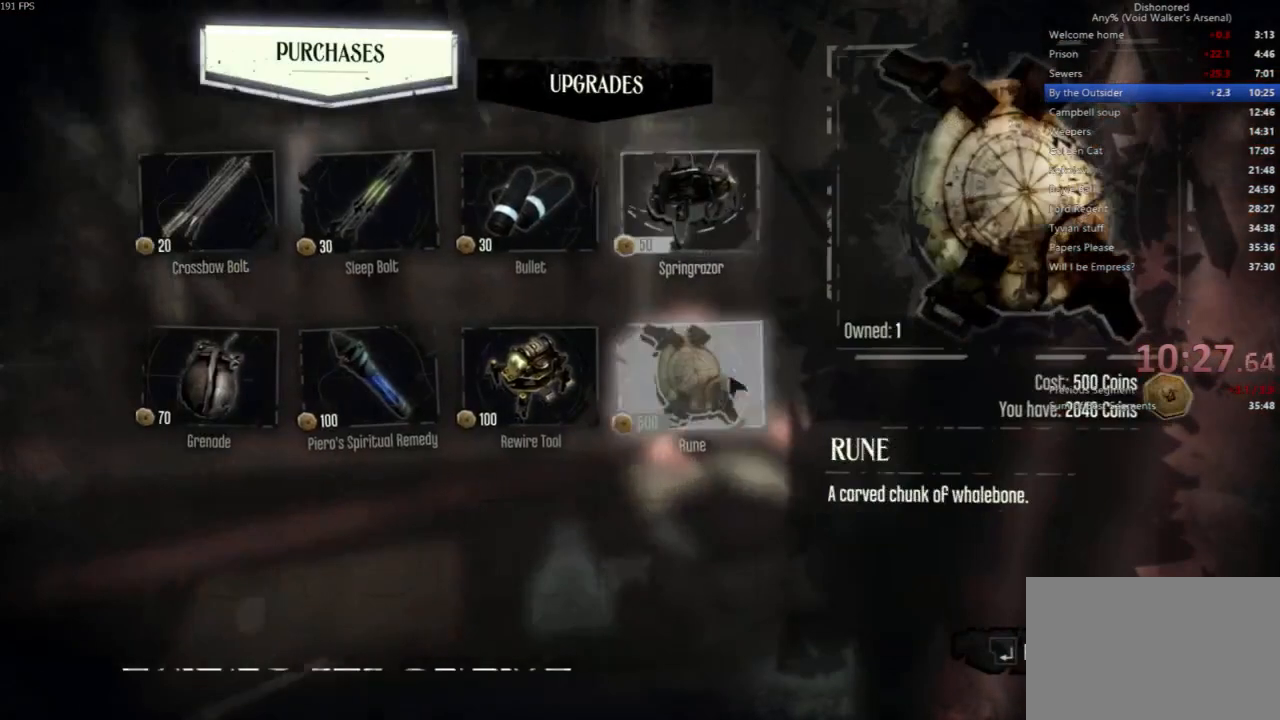
{"keys": [], "mouse": [], "events": [[167, "mouse_left", "down"], [267, "mouse_left", "up"]]}
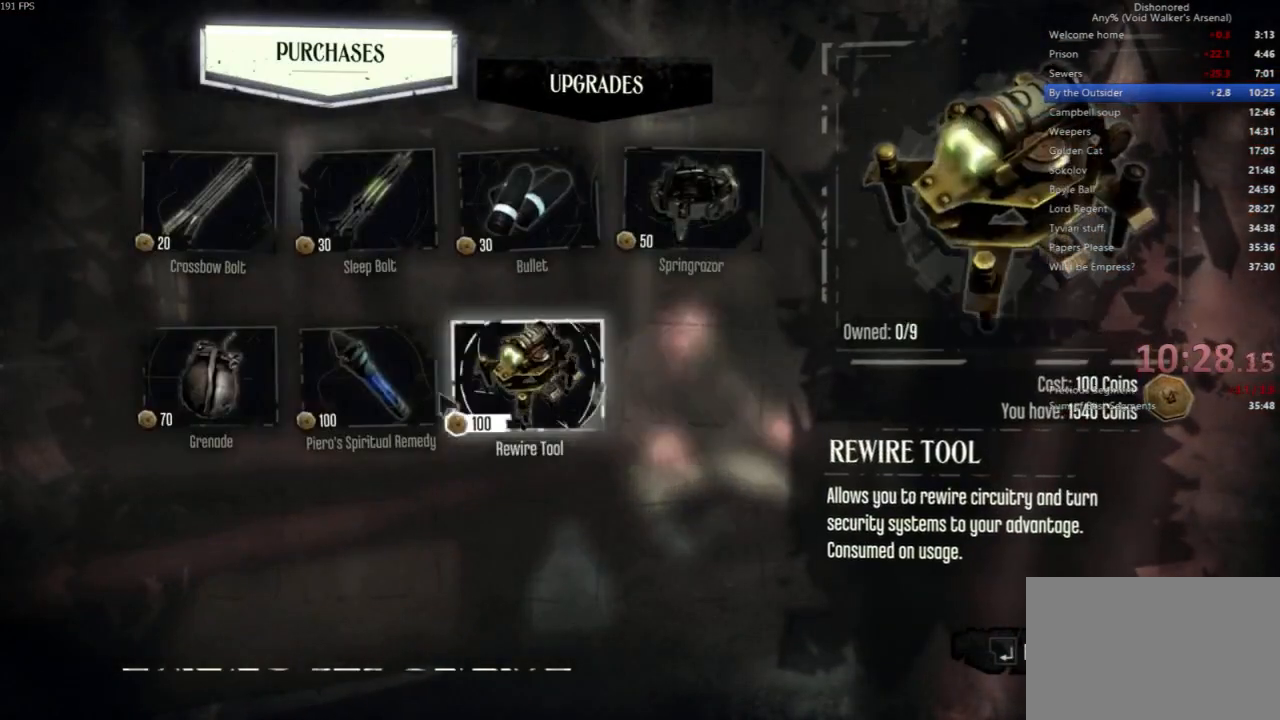
{"keys": [], "mouse": [], "events": [[167, "mouse_left", "down"], [233, "mouse_left", "up"], [267, "mouse_left", "down"], [367, "mouse_left", "up"], [467, "mouse_left", "down"], [500, "mouse_left", "up"]]}
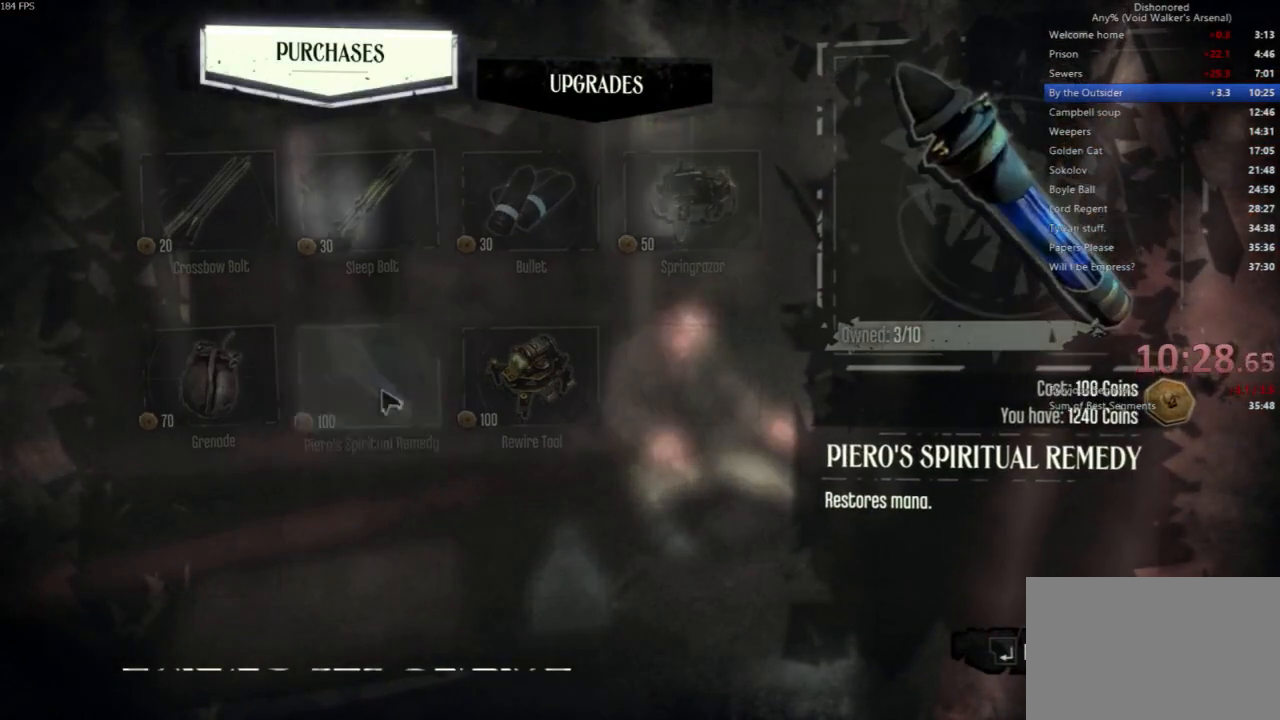
{"keys": [], "mouse": ["left"], "events": [[67, "mouse_left", "down"], [200, "mouse_left", "up"], [300, "mouse_left", "down"], [333, "mouse_left", "up"], [367, "mouse_left", "down"], [433, "mouse_left", "up"], [467, "mouse_left", "down"]]}
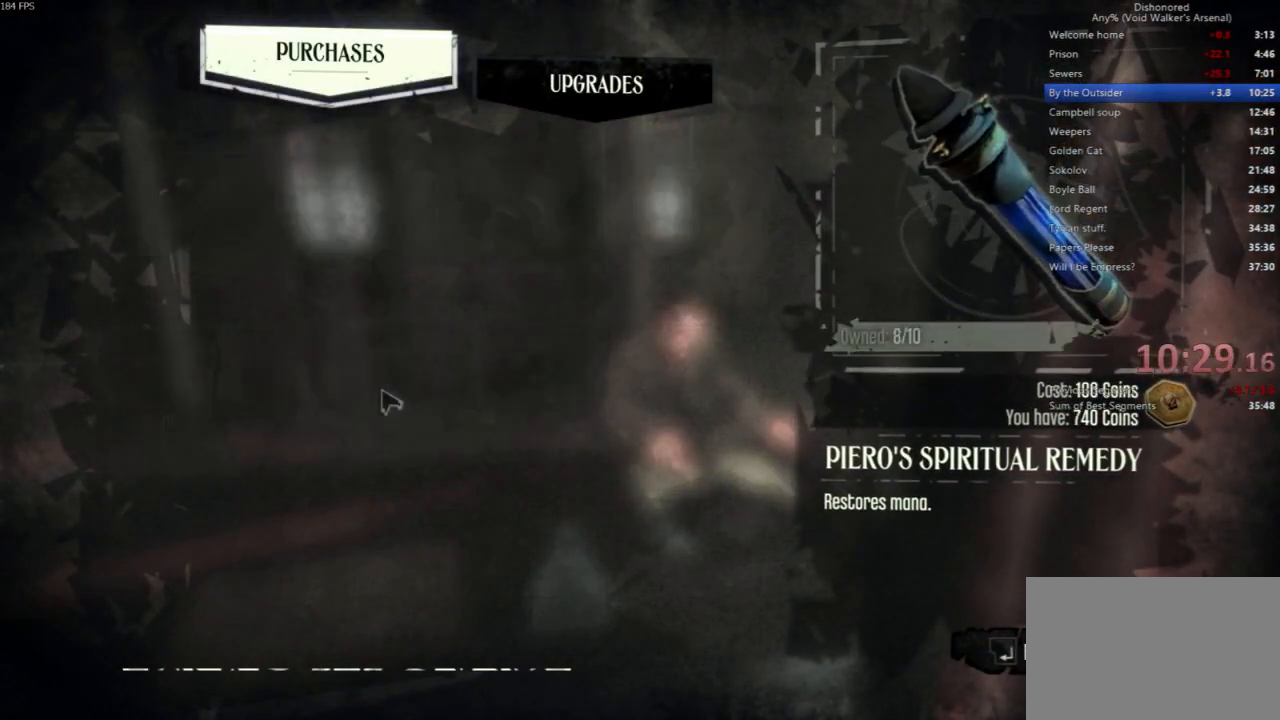
{"keys": [], "mouse": ["left"], "events": [[133, "mouse_left", "up"], [500, "mouse_left", "down"]]}
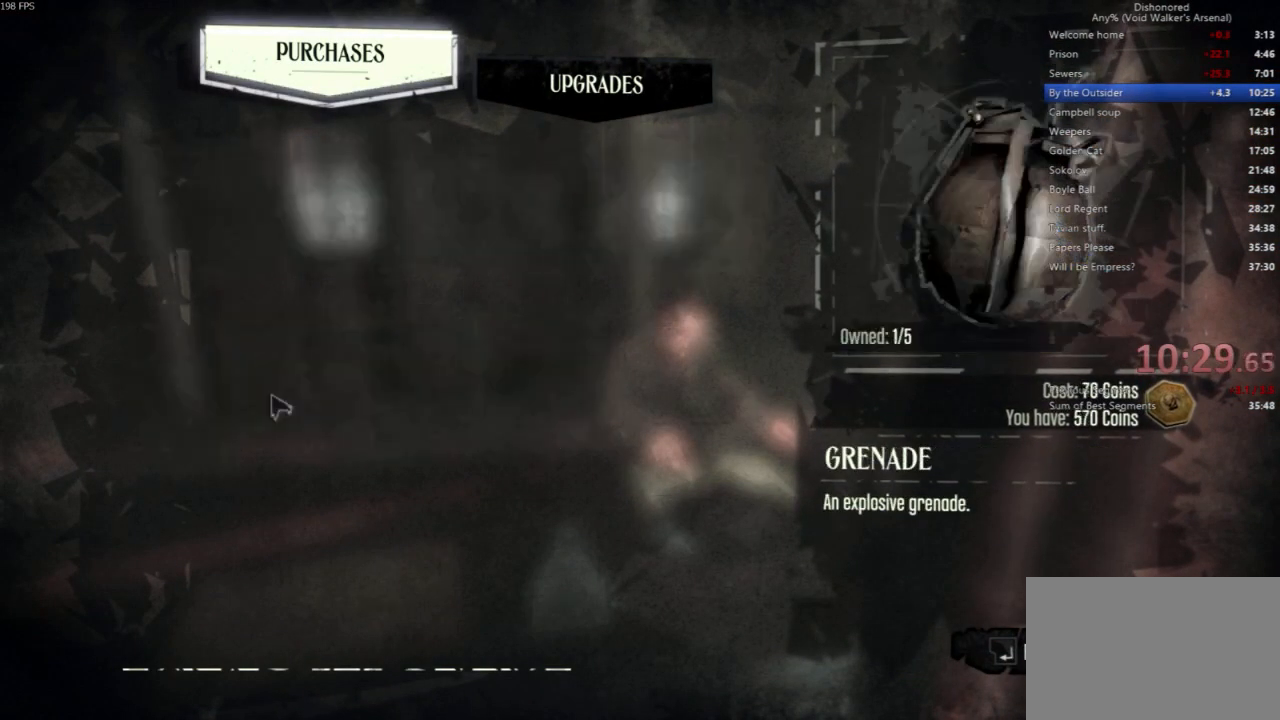
{"keys": [], "mouse": [], "events": [[33, "mouse_left", "up"], [167, "mouse_left", "down"], [233, "mouse_left", "up"], [267, "mouse_left", "down"], [367, "mouse_left", "up"], [400, "mouse_left", "down"], [467, "mouse_left", "up"]]}
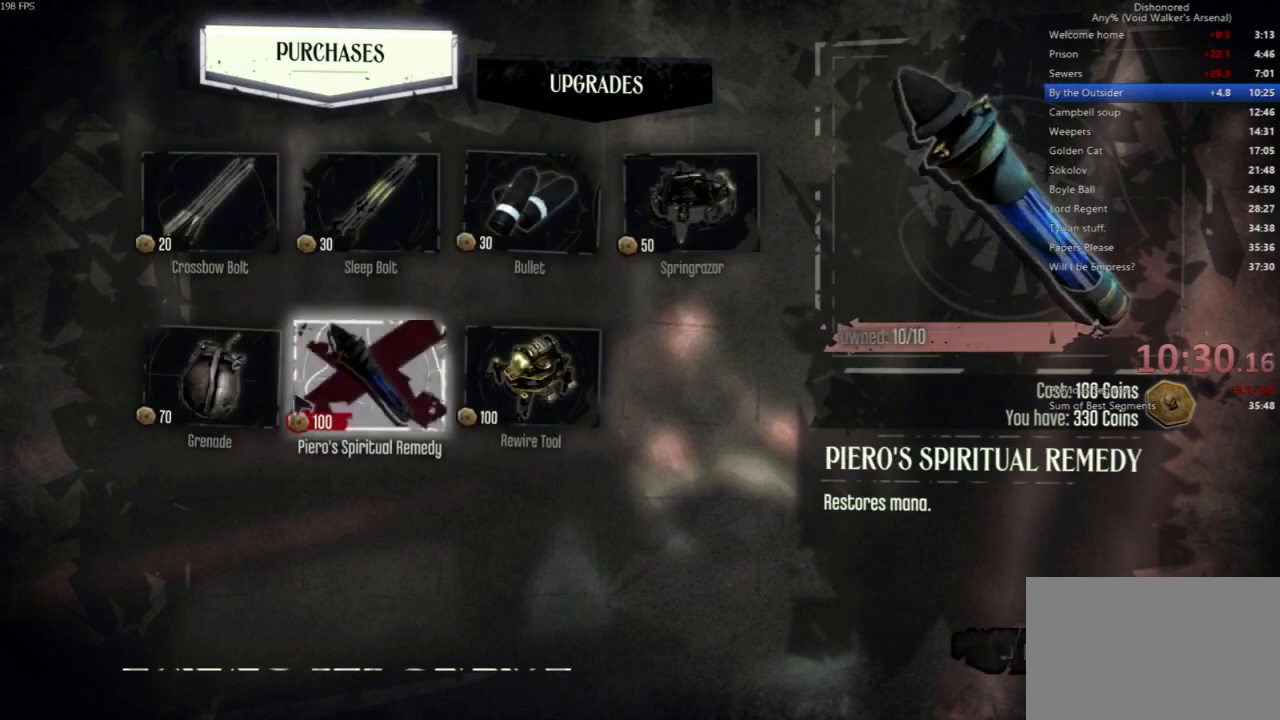
{"keys": [], "mouse": [], "events": [[433, "mouse_left", "down"], [467, "mouse_left", "up"]]}
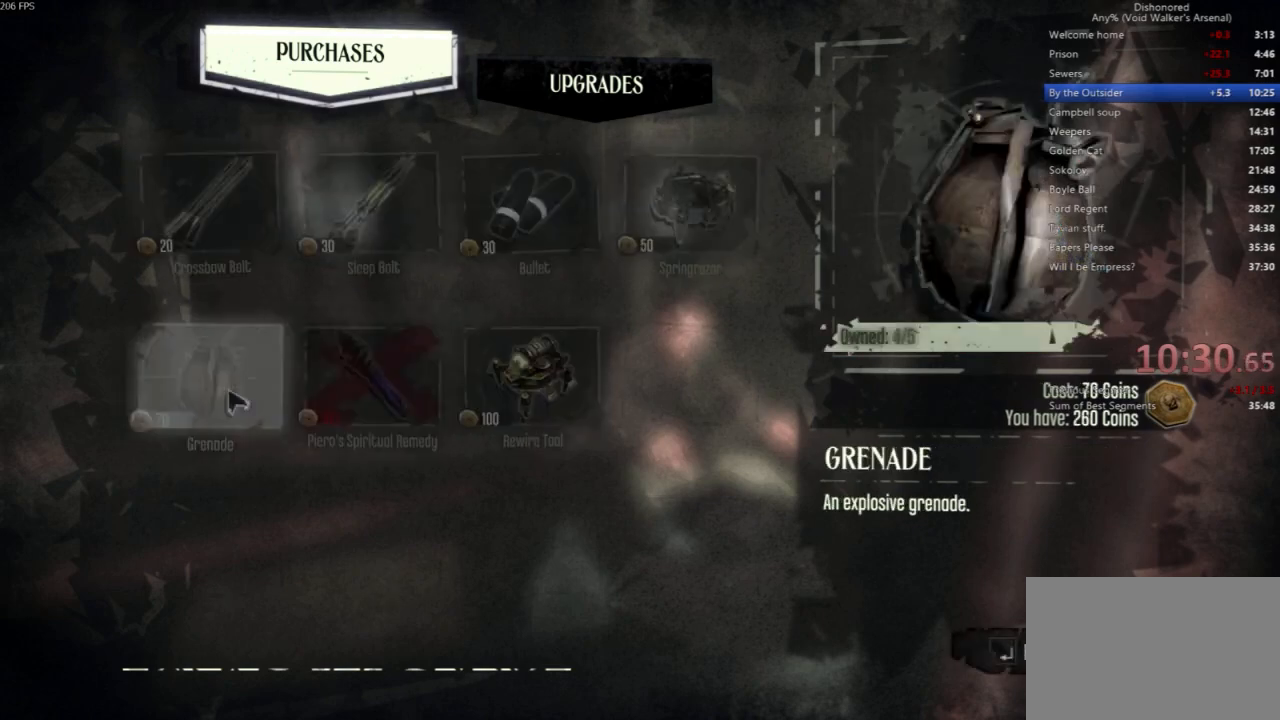
{"keys": [], "mouse": [], "events": [[33, "mouse_left", "down"], [200, "mouse_left", "up"], [367, "mouse_left", "down"], [400, "mouse_left", "up"]]}
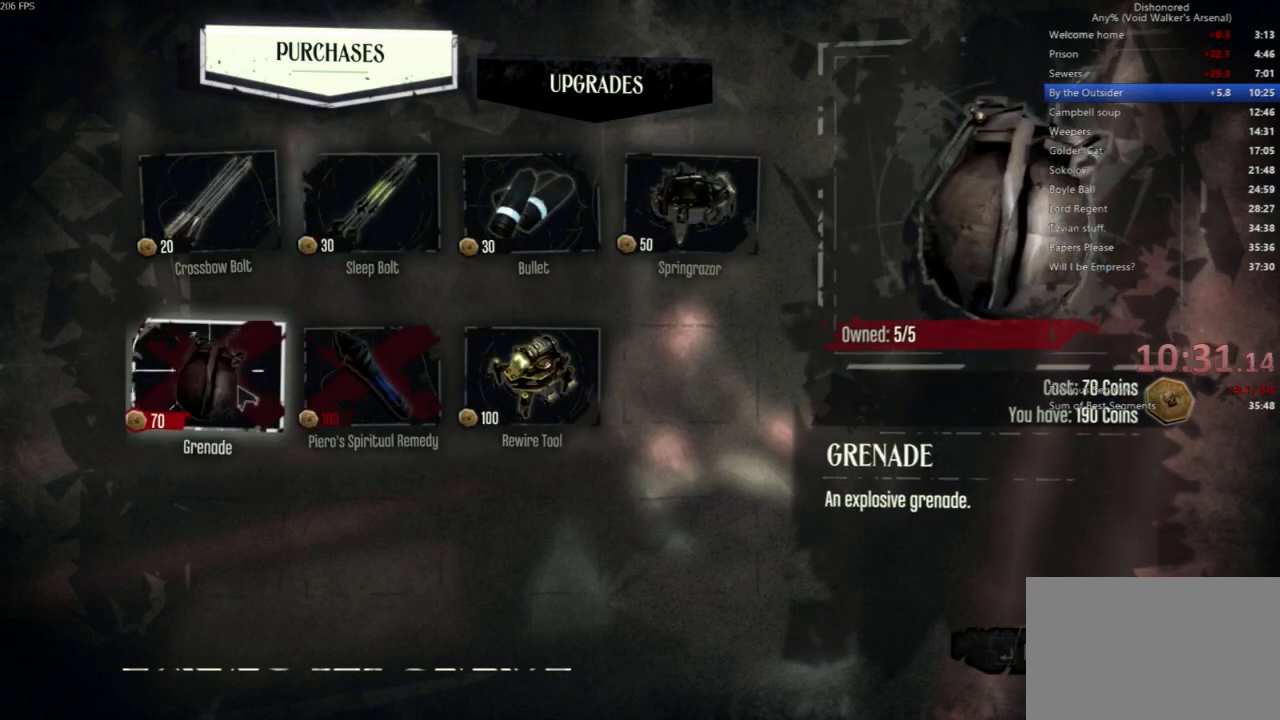
{"keys": [], "mouse": [], "events": []}
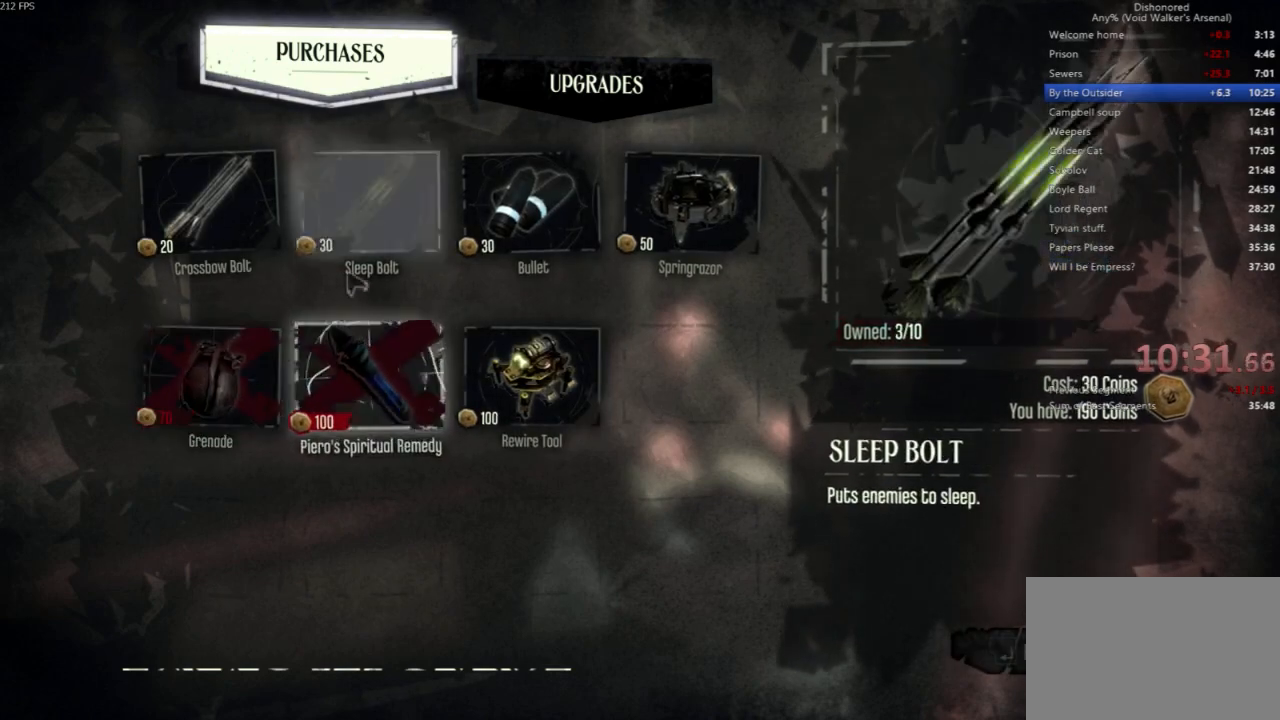
{"keys": [], "mouse": [], "events": [[333, "mouse_left", "down"], [367, "mouse_left", "up"], [433, "mouse_left", "down"], [467, "mouse_left", "up"]]}
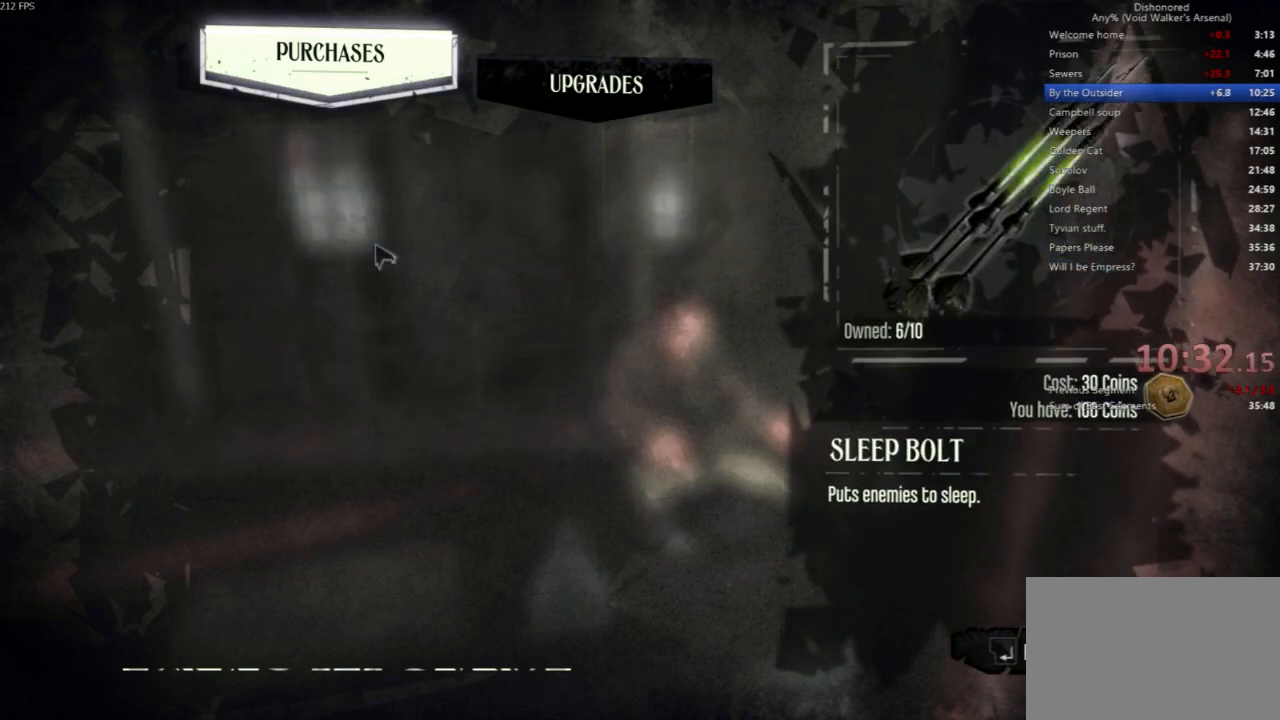
{"keys": ["escape"], "mouse": [], "events": [[33, "mouse_left", "down"], [67, "mouse_left", "up"], [167, "mouse_left", "down"], [200, "mouse_left", "up"], [300, "mouse_left", "down"], [367, "mouse_left", "up"], [500, "escape", "down"]]}
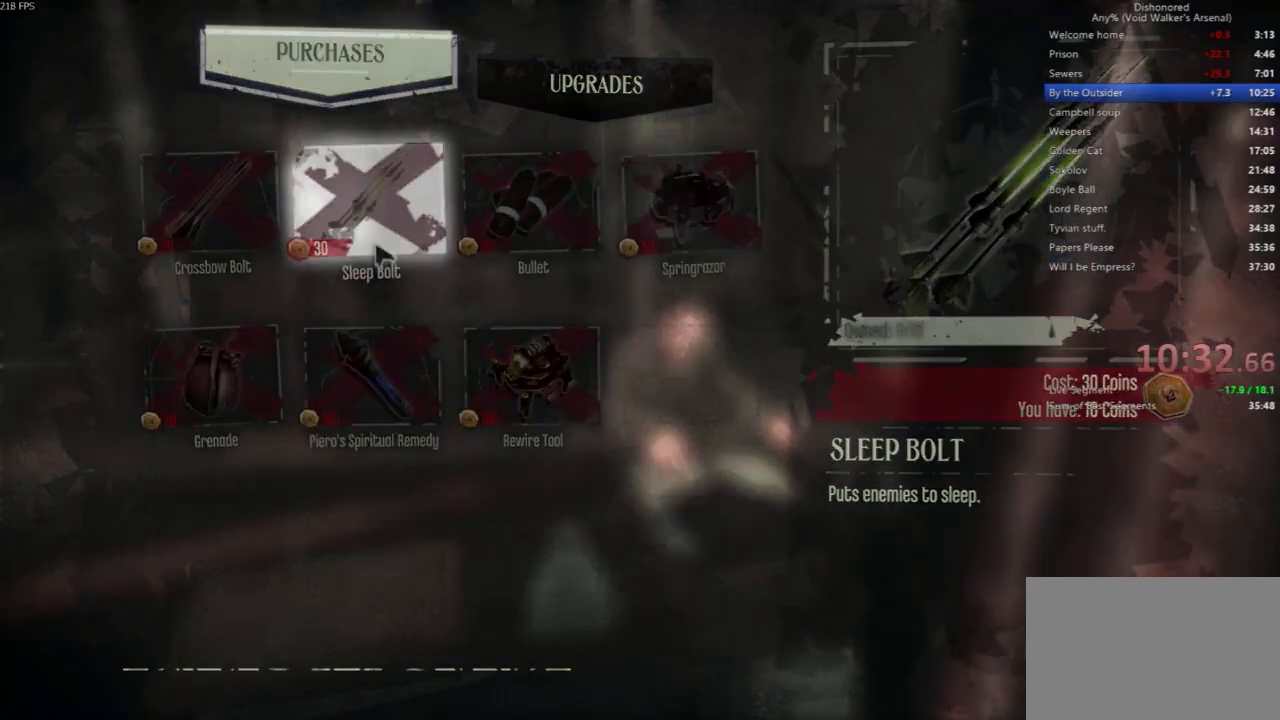
{"keys": [], "mouse": [], "events": [[100, "escape", "up"]]}